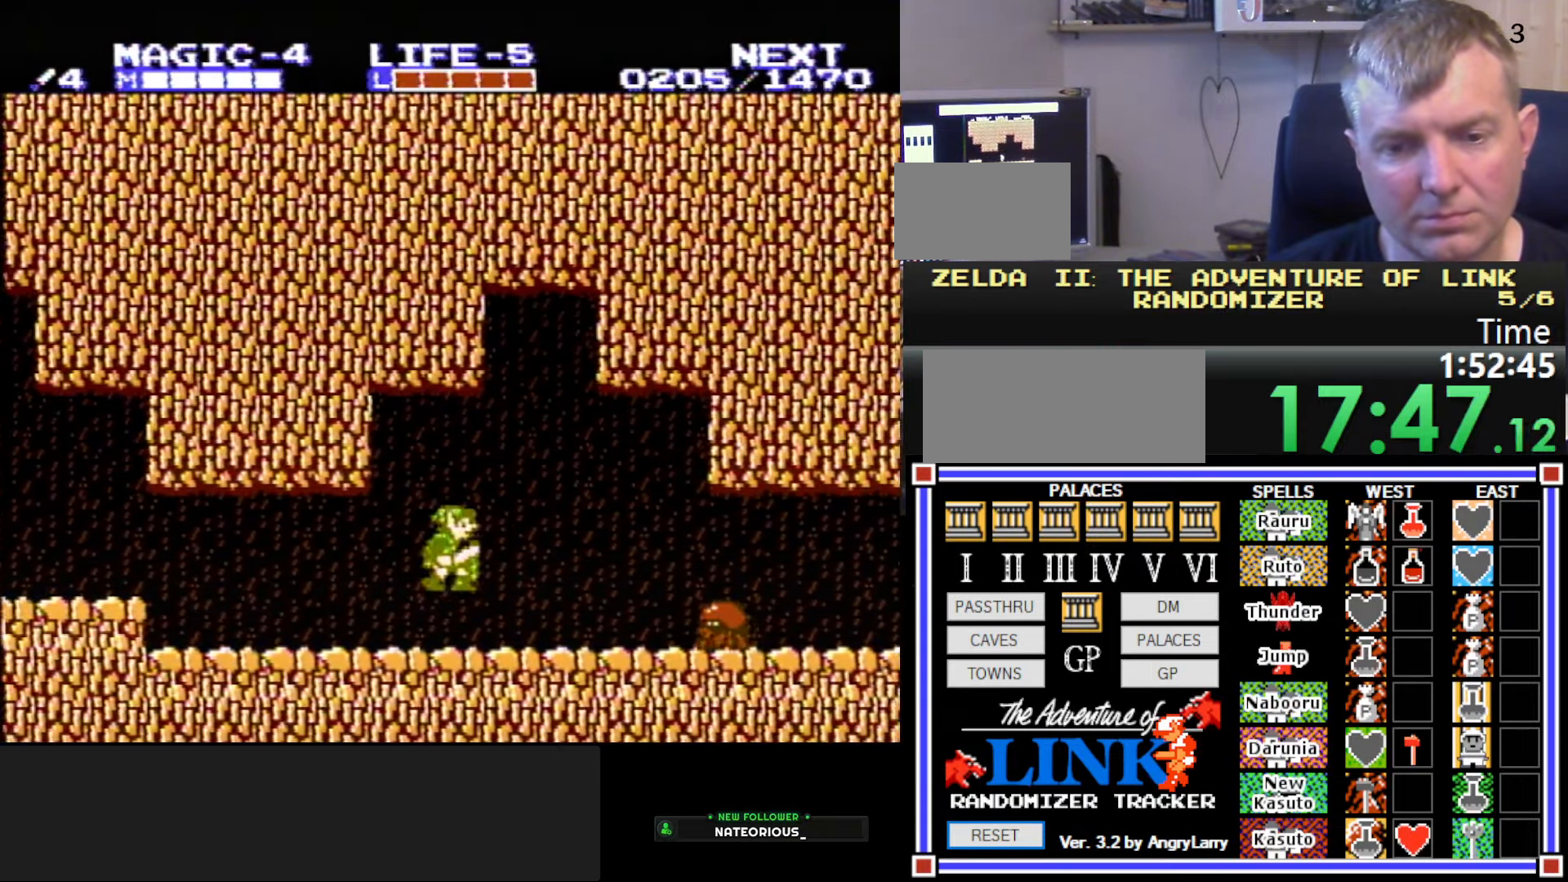
Gameplay with a controller (Nintendo layout); each line is a JSON object with the inputs held at the frame after it. "events" lists button and stick changes between this image and that frame as [ms after this image, input, new state], when the widget could be followed in between. Not read: L3 R3.
{"buttons": ["DPAD_DOWN"], "events": [[16, "DPAD_RIGHT", "up"], [350, "A", "up"], [416, "DPAD_DOWN", "down"]]}
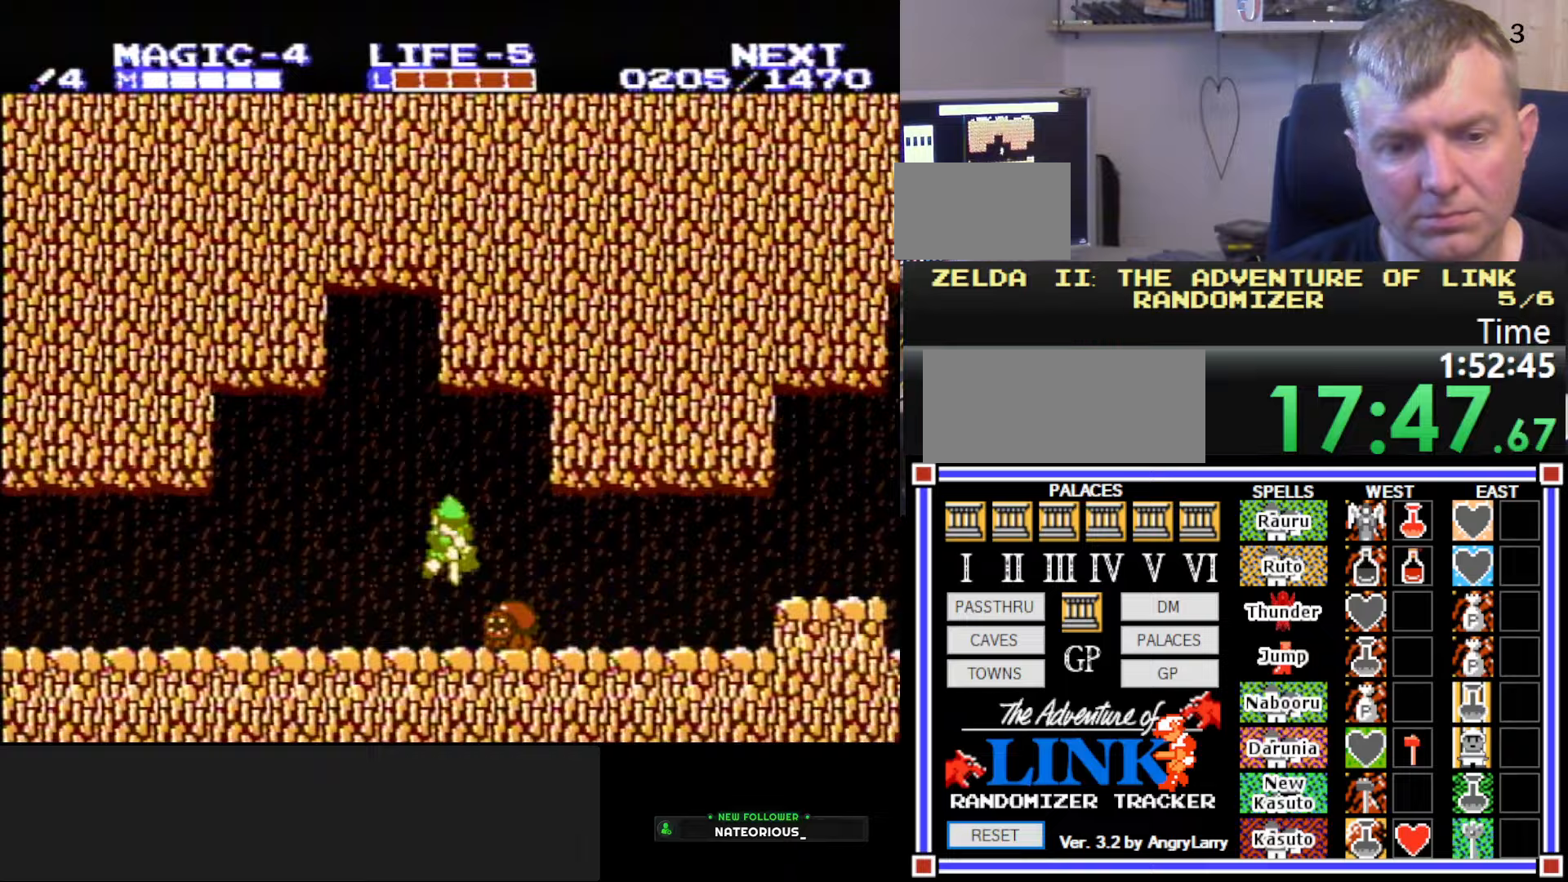
{"buttons": ["DPAD_RIGHT"], "events": [[350, "DPAD_RIGHT", "down"], [367, "DPAD_DOWN", "up"]]}
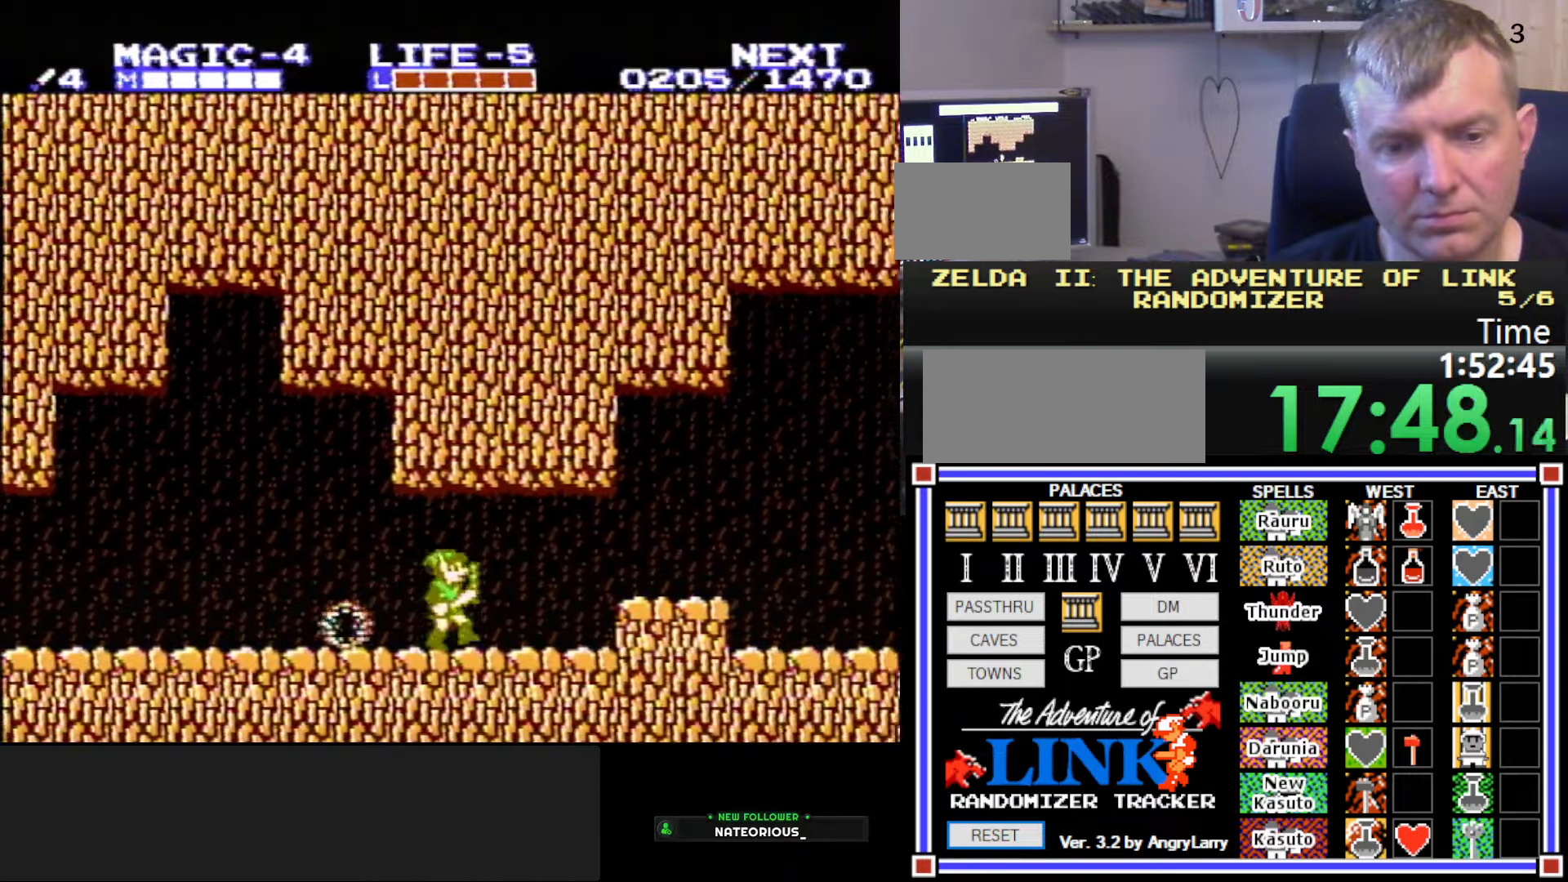
{"buttons": ["DPAD_RIGHT"], "events": [[267, "A", "down"], [317, "DPAD_RIGHT", "up"], [417, "A", "up"], [417, "DPAD_RIGHT", "down"]]}
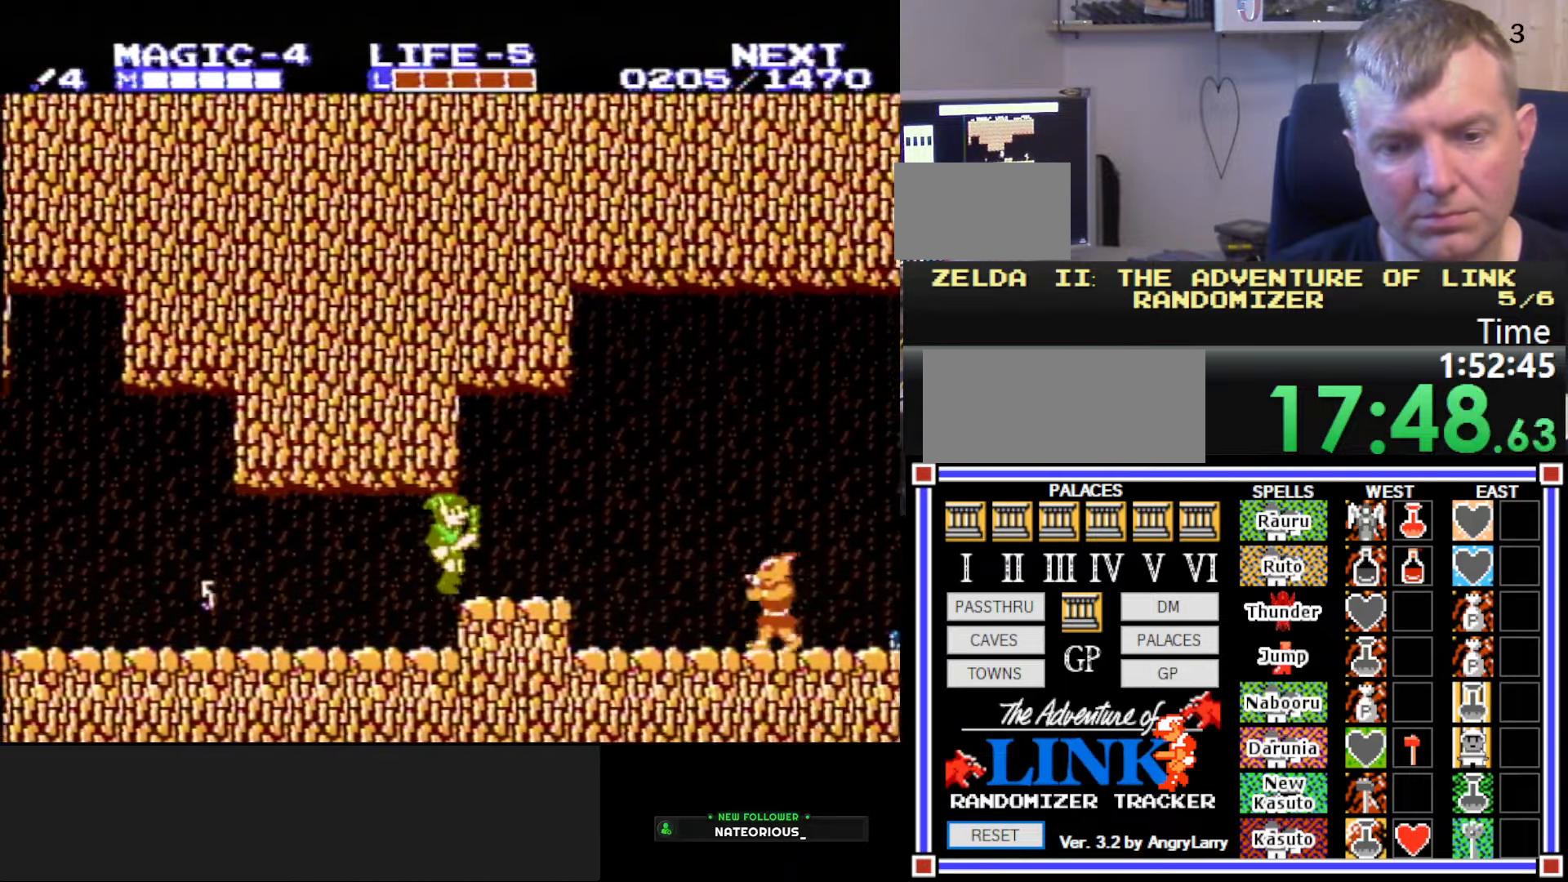
{"buttons": ["A"], "events": [[317, "A", "down"], [483, "DPAD_RIGHT", "up"]]}
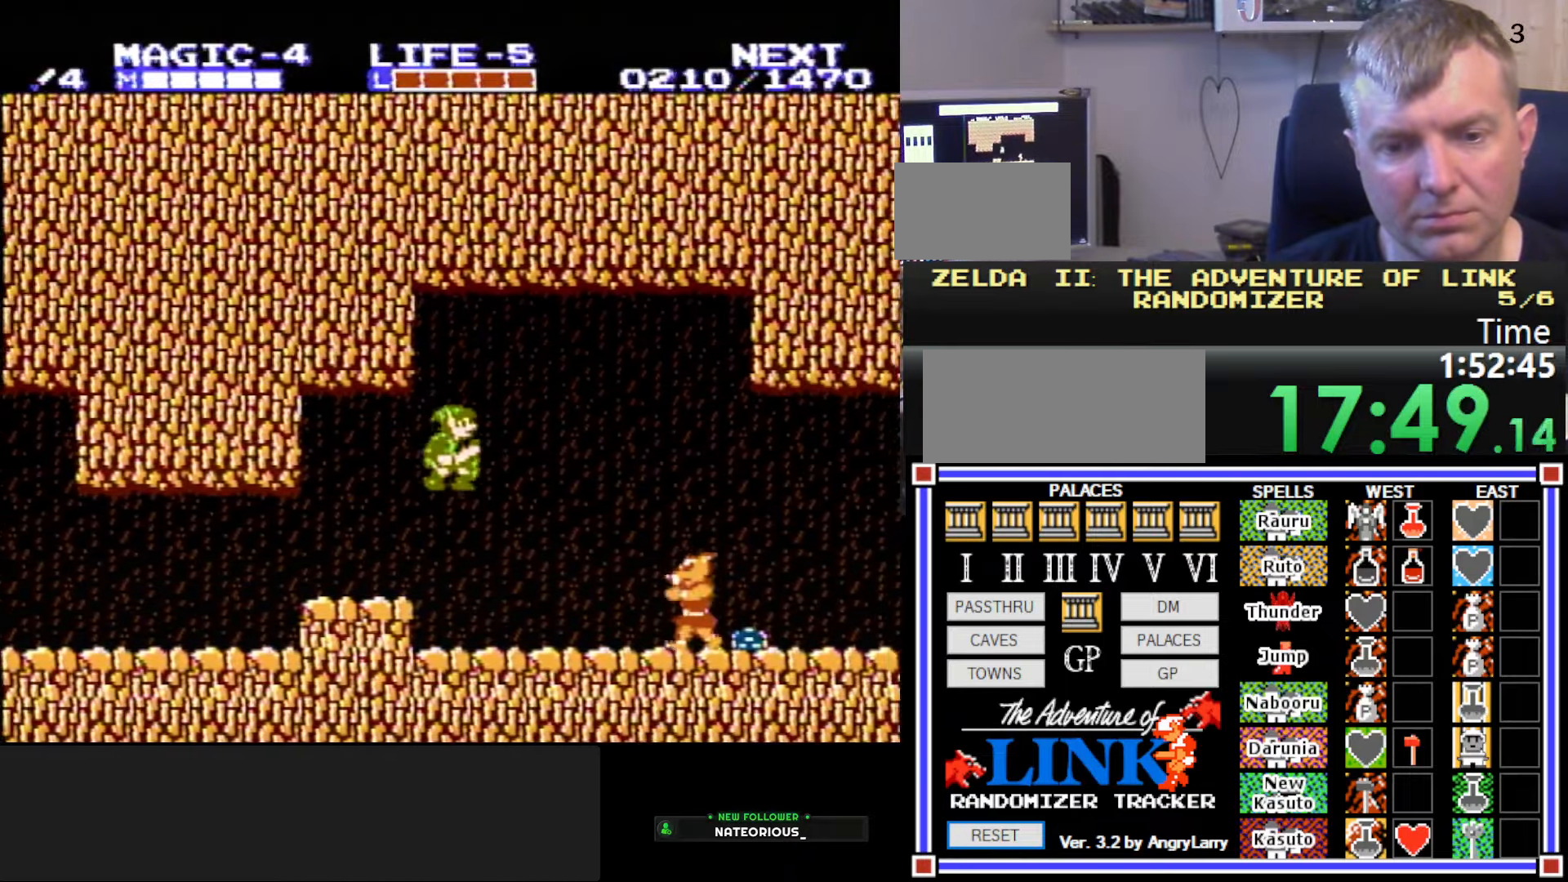
{"buttons": ["DPAD_RIGHT"], "events": [[200, "A", "up"], [283, "DPAD_RIGHT", "down"]]}
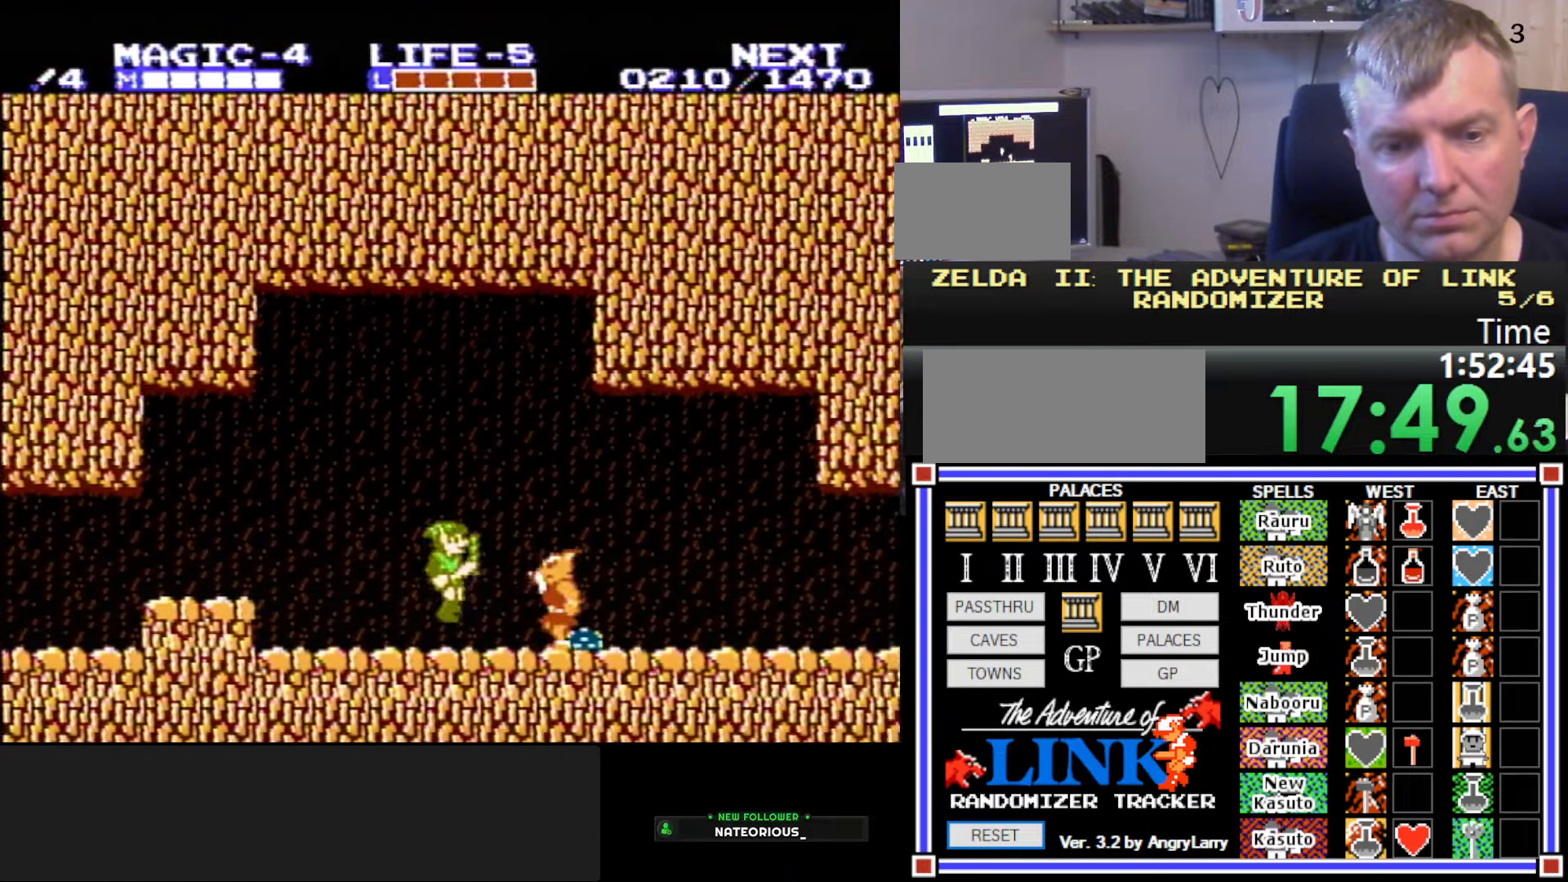
{"buttons": ["DPAD_LEFT"], "events": [[33, "A", "down"], [83, "DPAD_RIGHT", "up"], [117, "DPAD_DOWN", "down"], [133, "A", "up"], [383, "DPAD_LEFT", "down"], [433, "DPAD_DOWN", "up"]]}
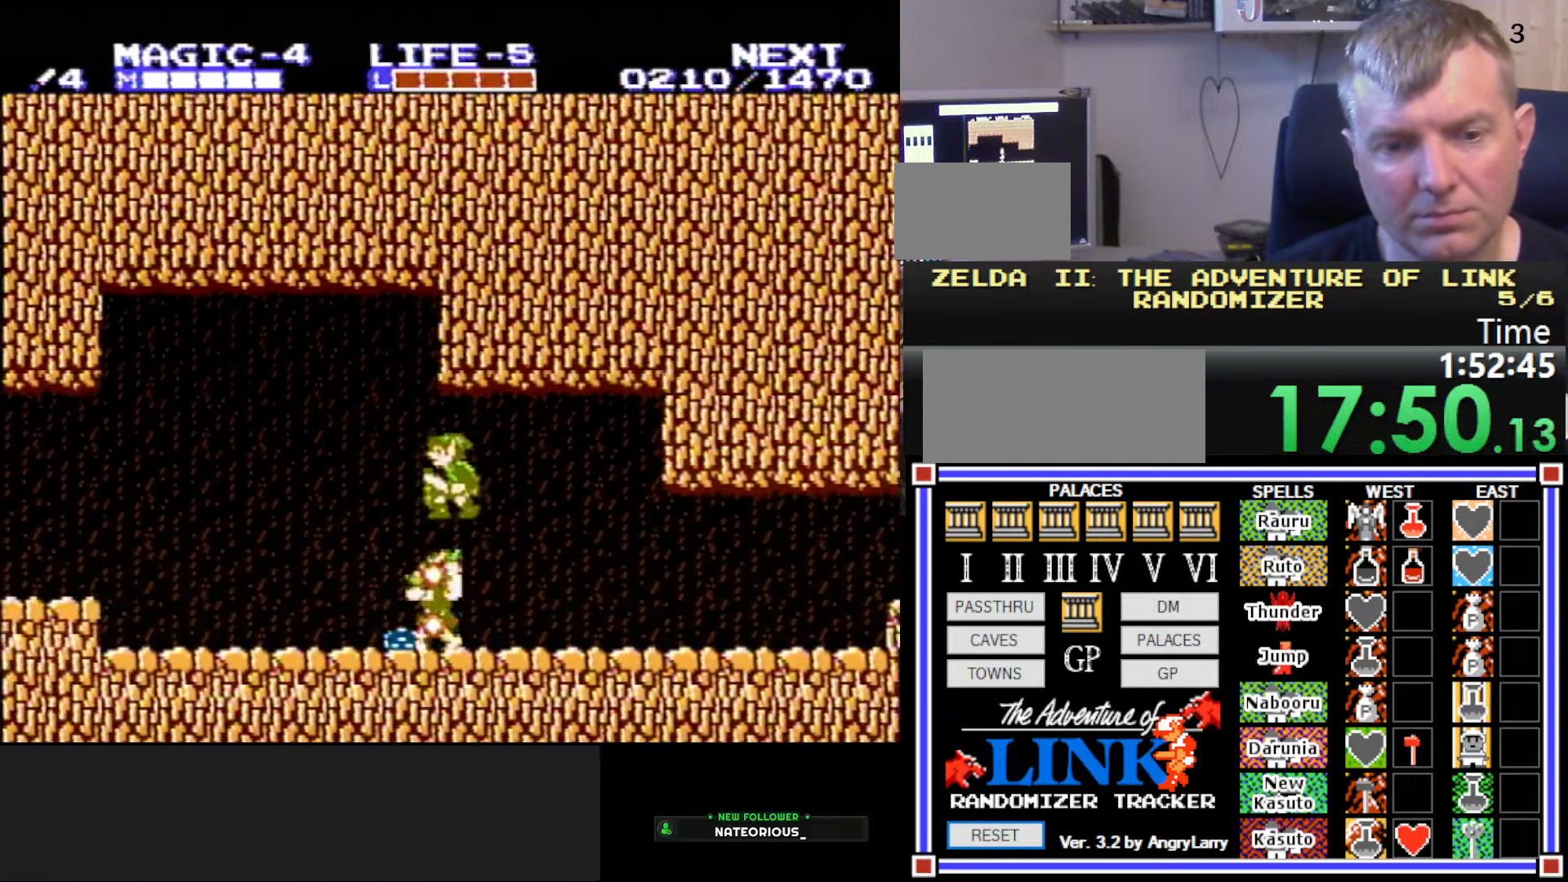
{"buttons": ["DPAD_RIGHT"], "events": [[33, "DPAD_DOWN", "down"], [150, "DPAD_LEFT", "up"], [333, "DPAD_RIGHT", "down"], [367, "DPAD_DOWN", "up"]]}
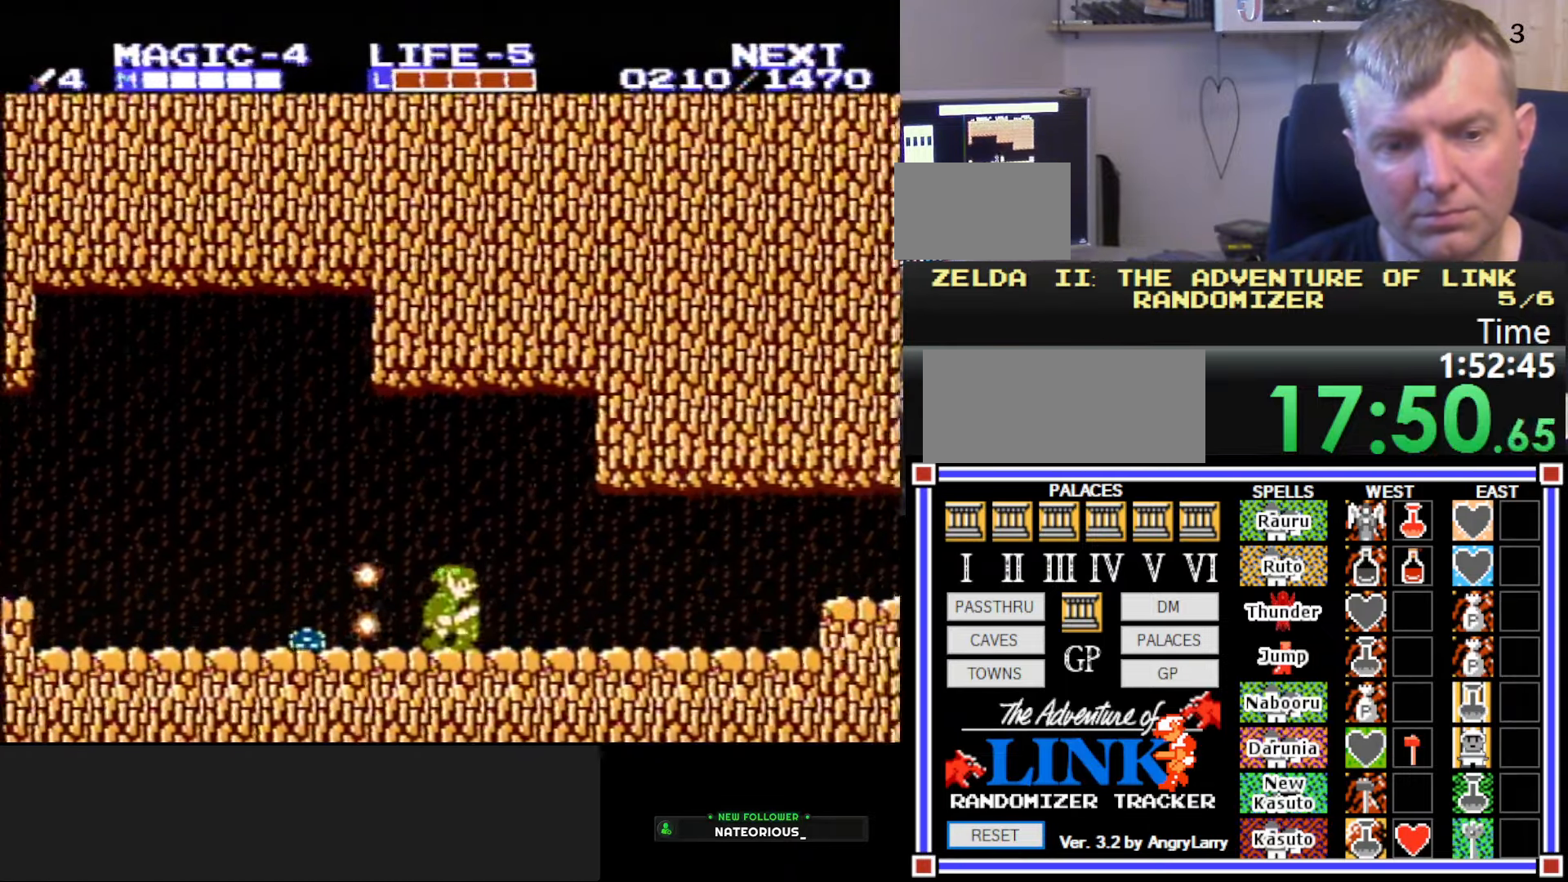
{"buttons": ["DPAD_RIGHT"], "events": []}
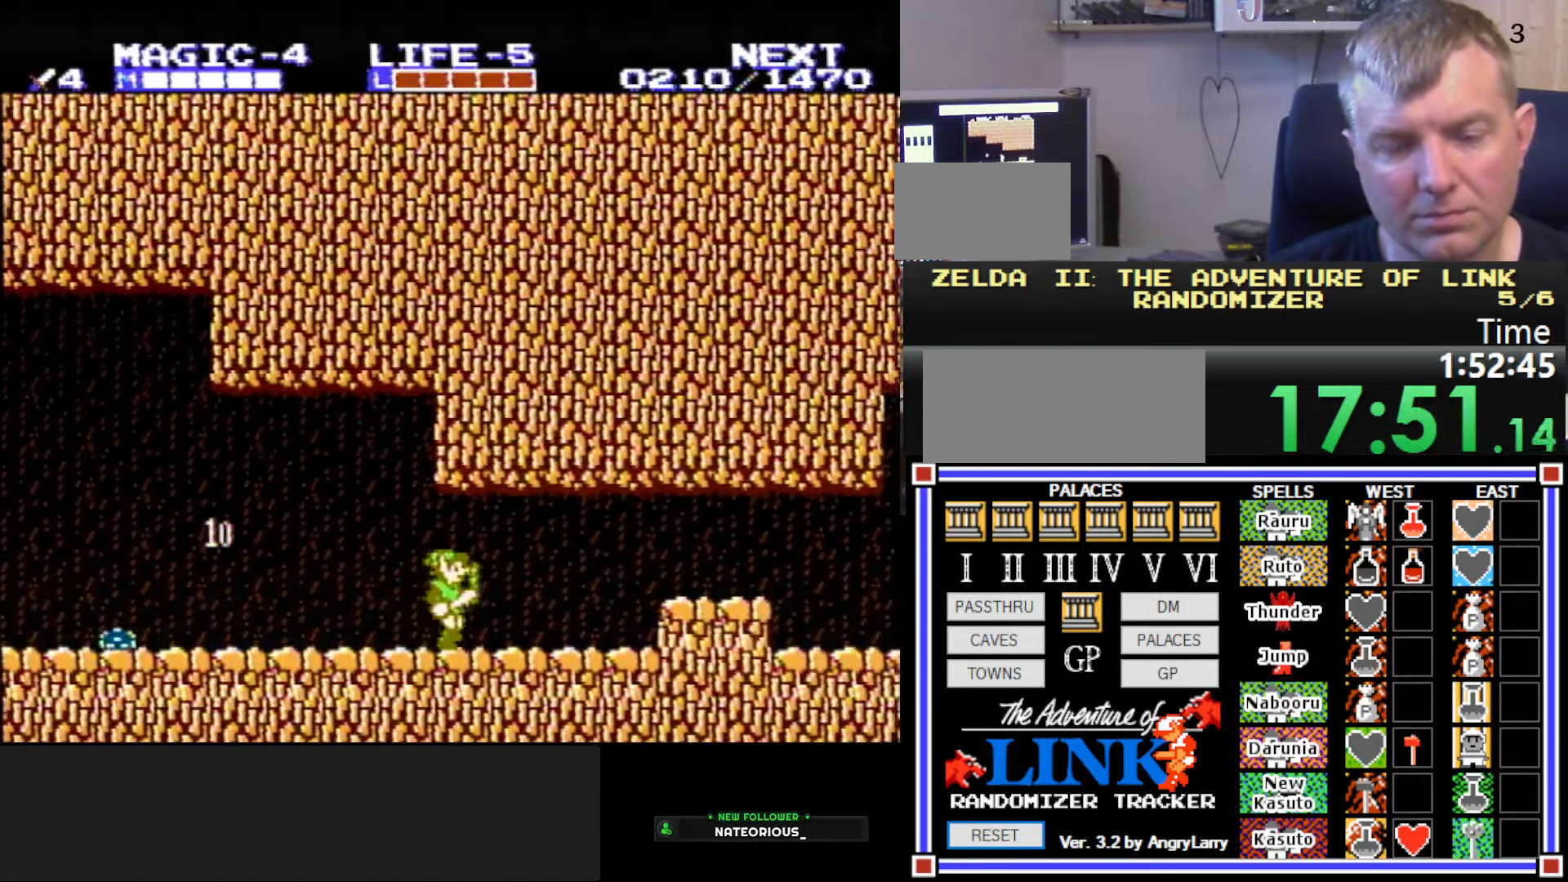
{"buttons": ["A", "DPAD_RIGHT"], "events": [[467, "A", "down"]]}
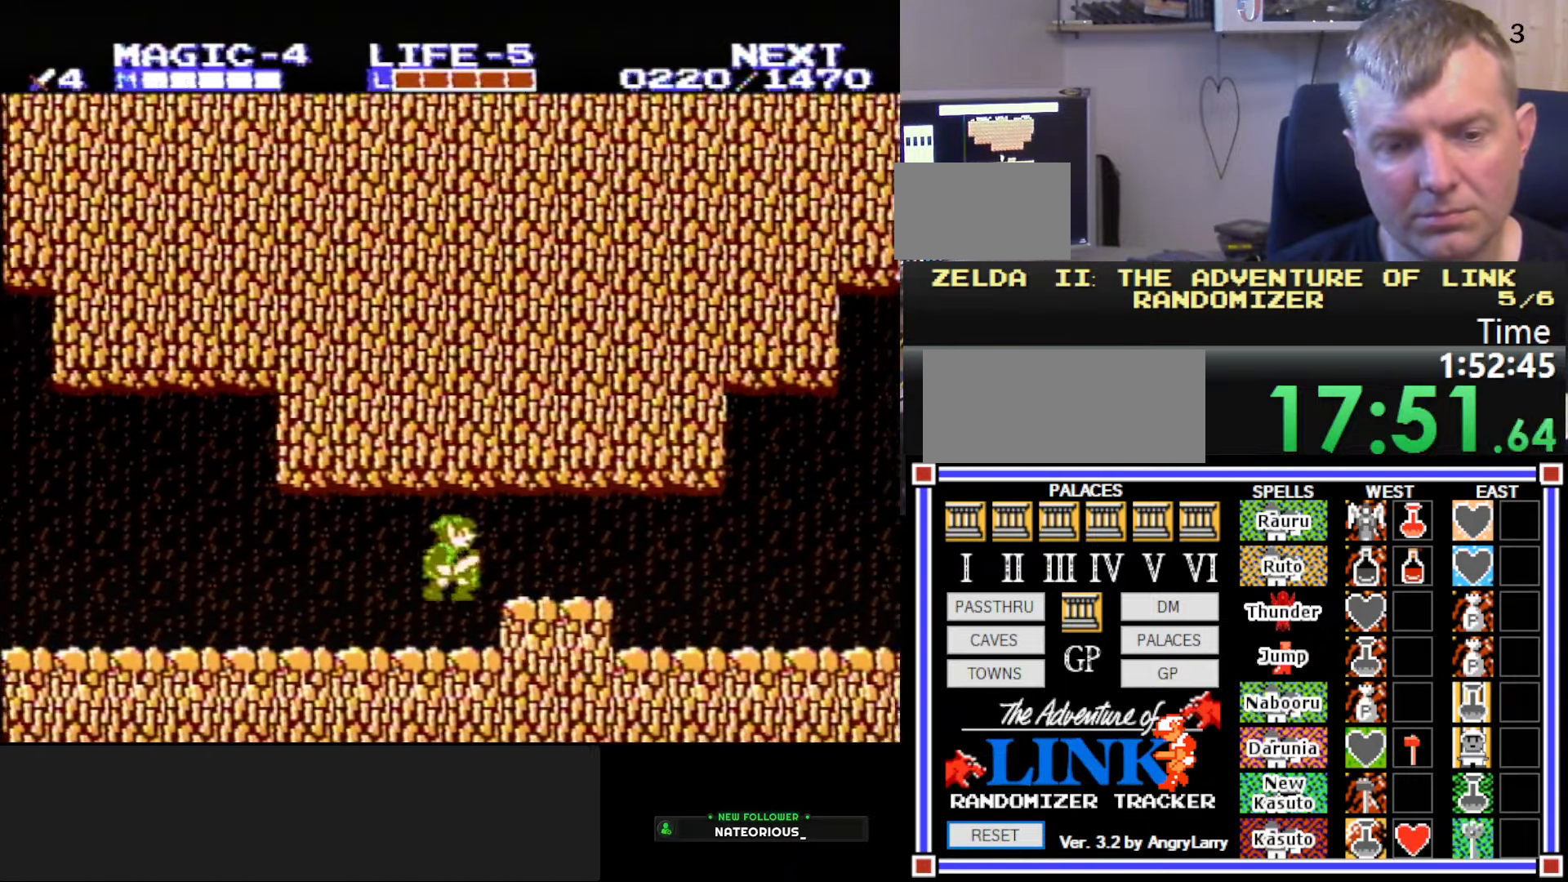
{"buttons": ["A", "DPAD_RIGHT"], "events": [[67, "A", "up"], [350, "A", "down"]]}
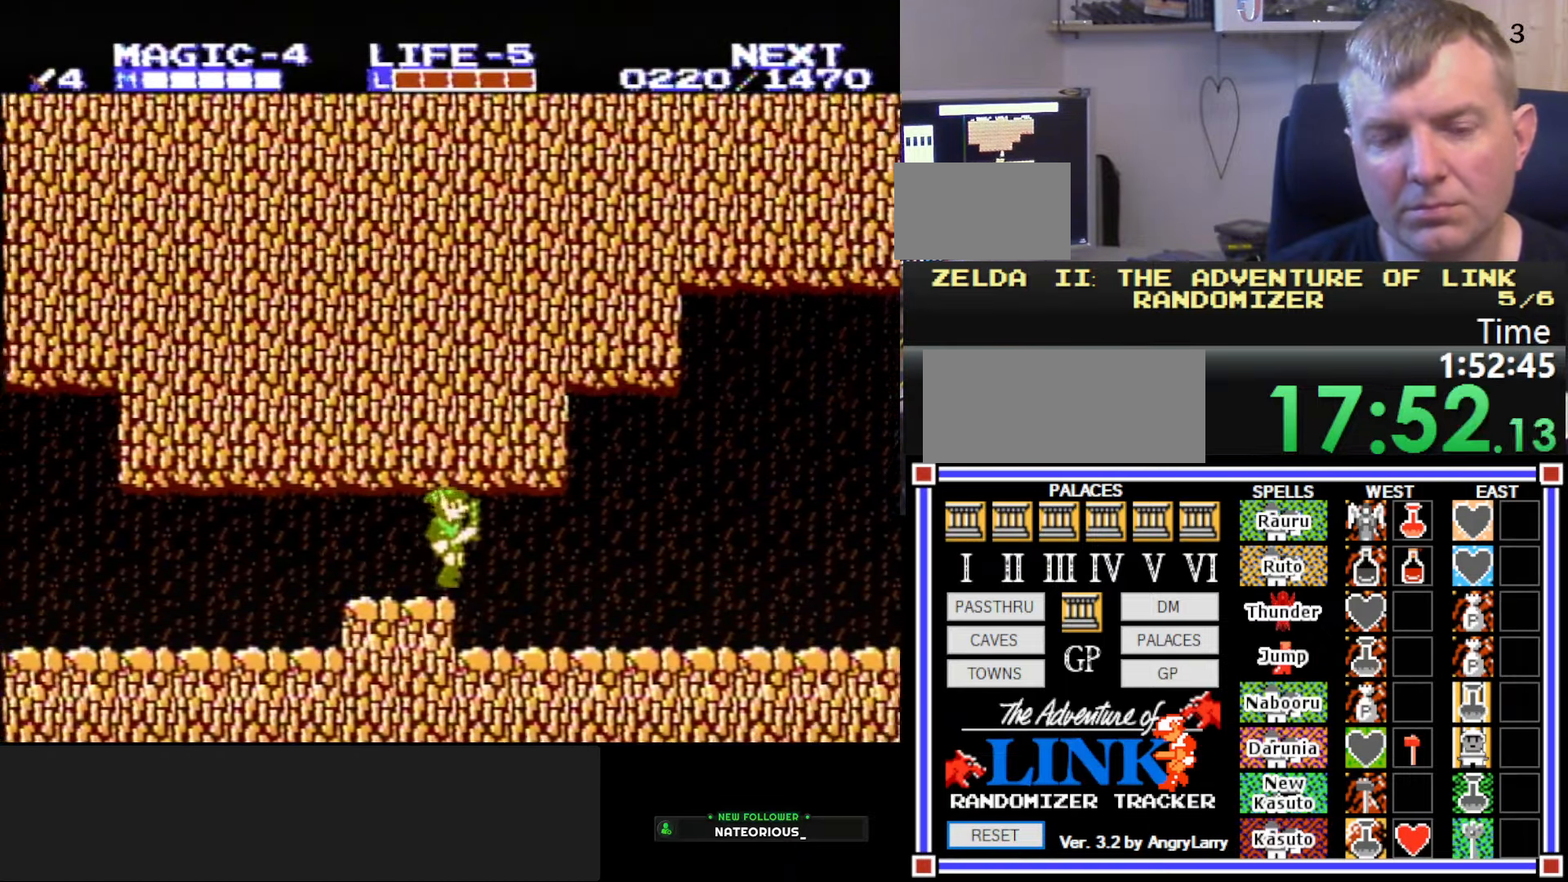
{"buttons": ["B", "DPAD_DOWN"], "events": [[17, "A", "up"], [350, "A", "down"], [383, "DPAD_DOWN", "down"], [417, "DPAD_RIGHT", "up"], [450, "B", "down"], [500, "A", "up"]]}
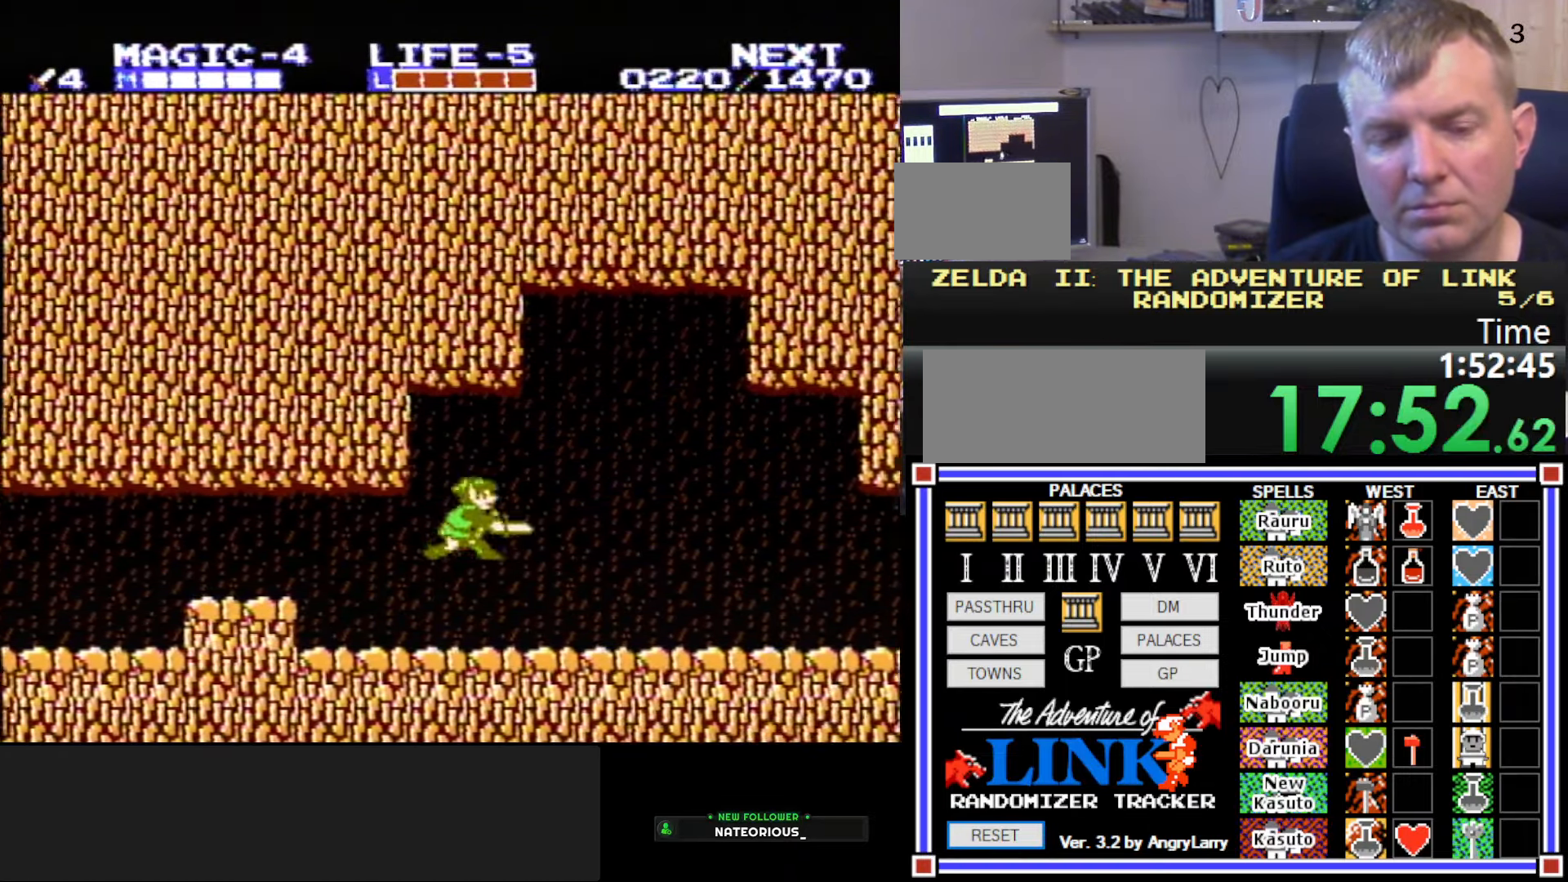
{"buttons": ["A", "DPAD_RIGHT"], "events": [[67, "DPAD_RIGHT", "down"], [100, "B", "up"], [100, "DPAD_DOWN", "up"], [500, "A", "down"]]}
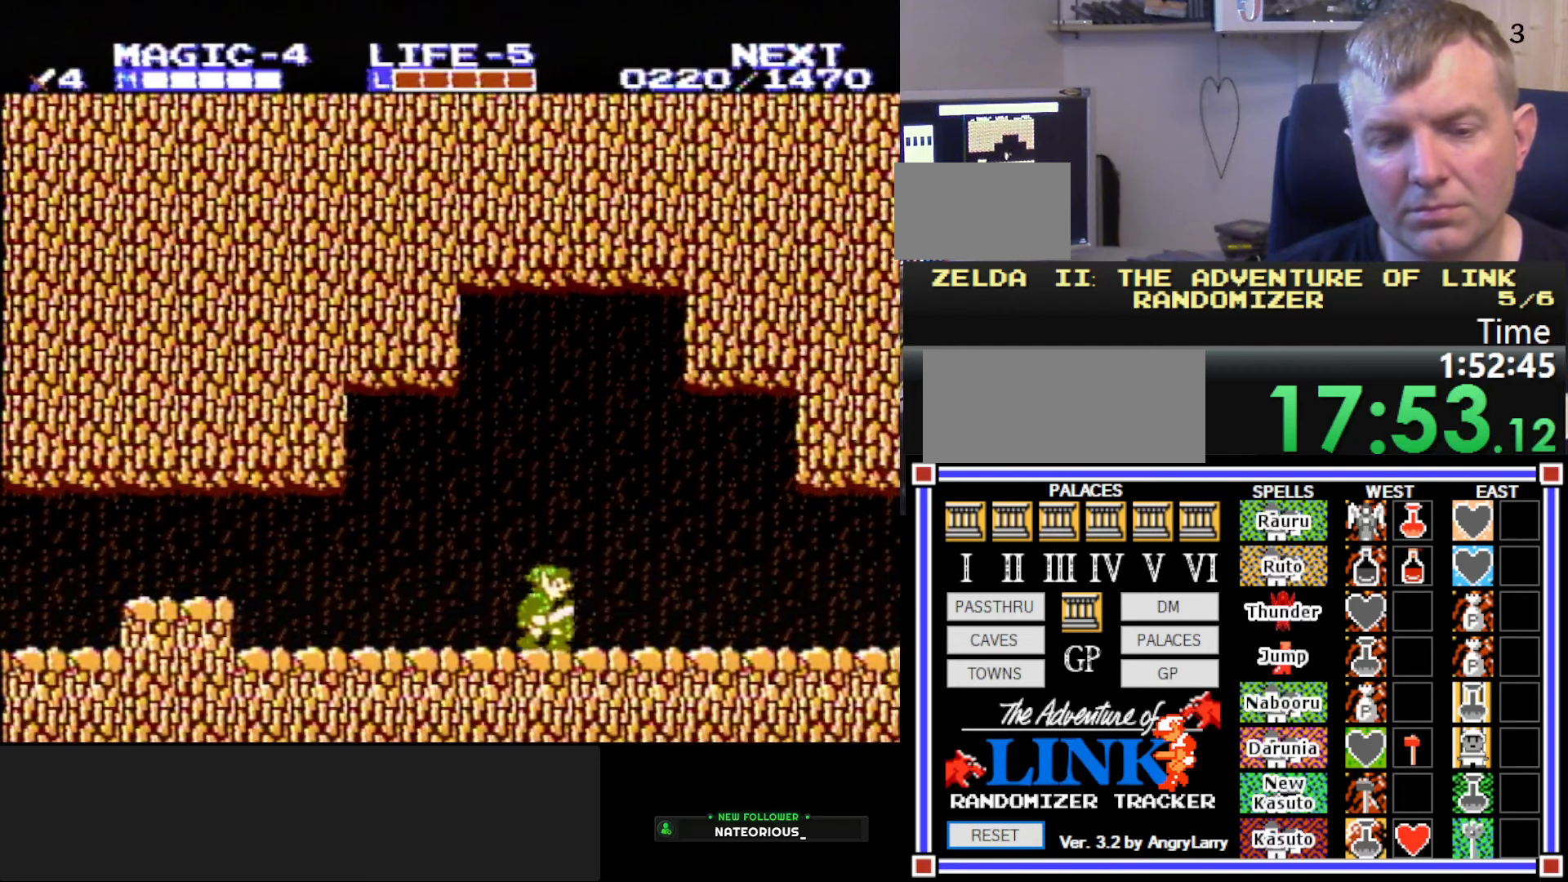
{"buttons": ["DPAD_RIGHT"], "events": [[84, "DPAD_DOWN", "down"], [100, "DPAD_RIGHT", "up"], [117, "B", "down"], [134, "DPAD_LEFT", "down"], [184, "A", "up"], [267, "DPAD_LEFT", "up"], [267, "DPAD_RIGHT", "down"], [284, "B", "up"], [300, "DPAD_DOWN", "up"]]}
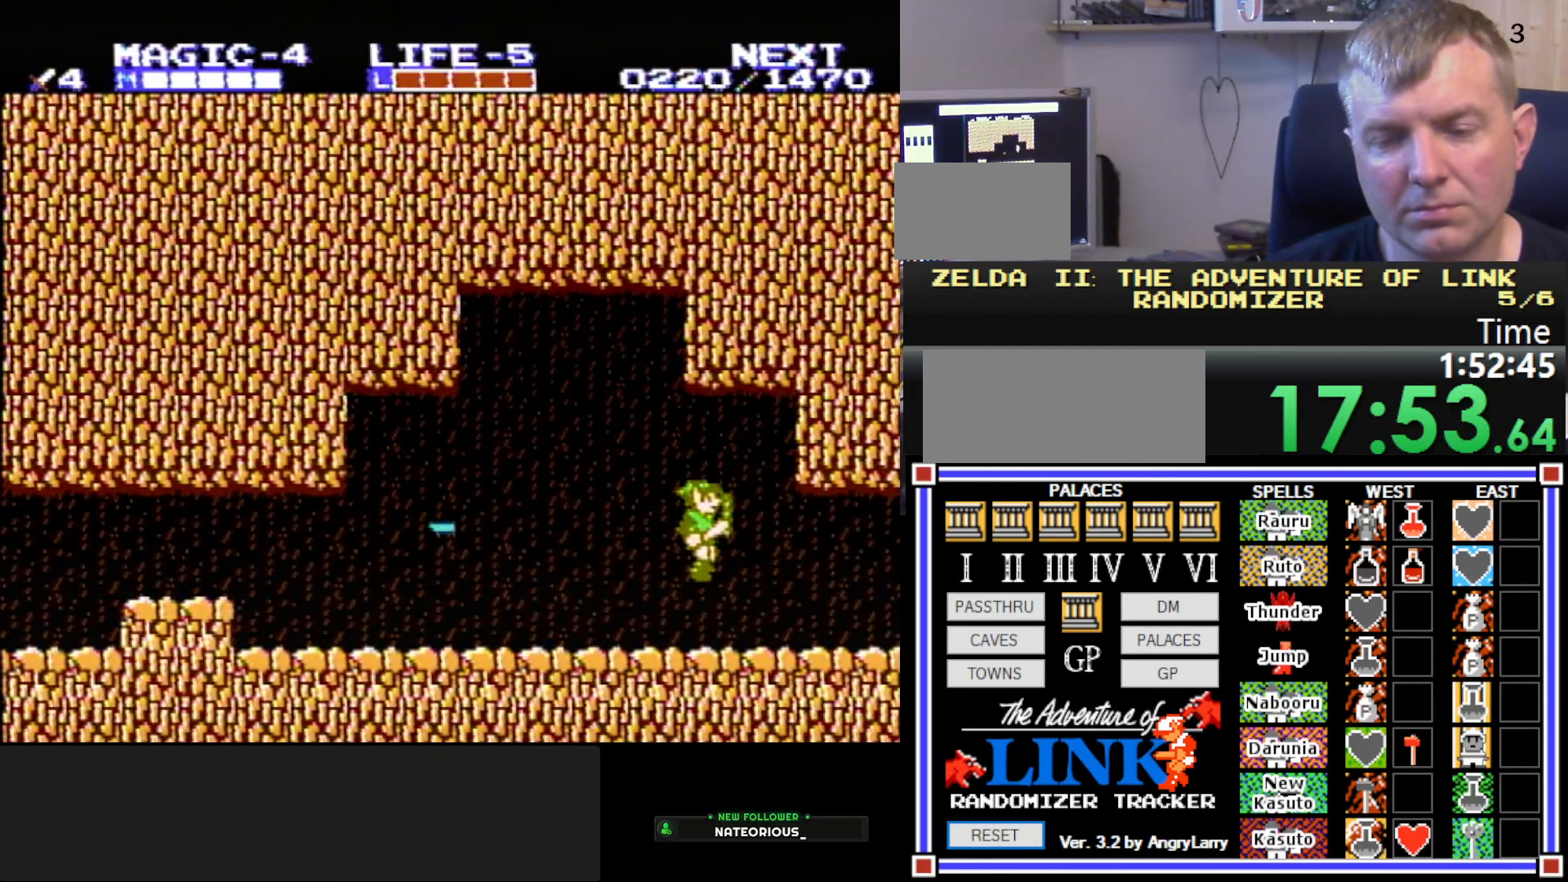
{"buttons": ["A", "B", "DPAD_RIGHT"], "events": [[384, "A", "down"], [467, "B", "down"]]}
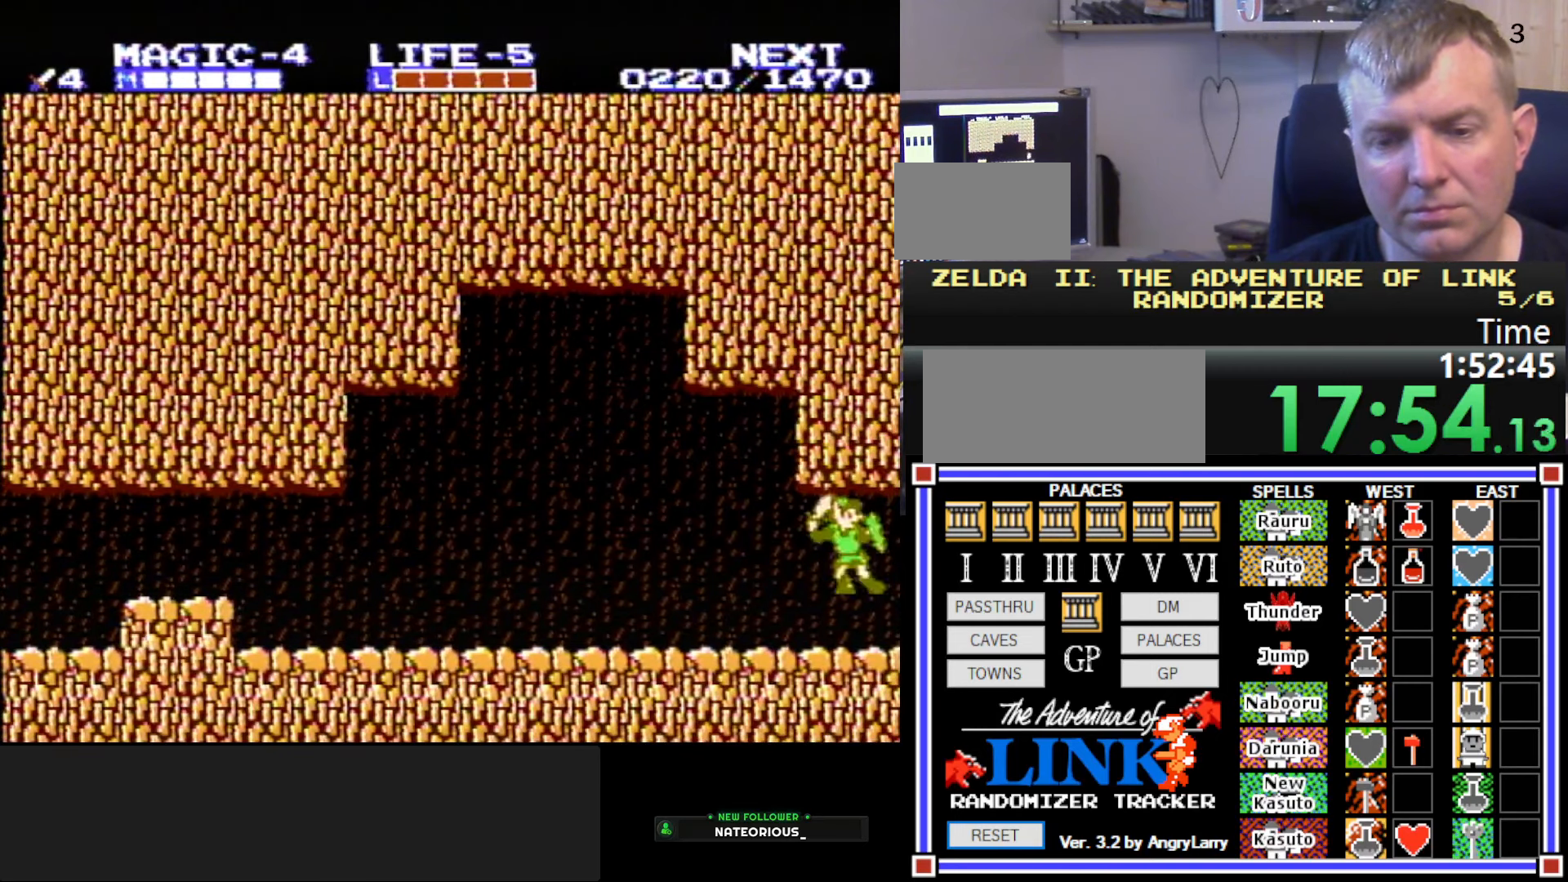
{"buttons": [], "events": [[50, "DPAD_RIGHT", "up"], [100, "A", "up"], [284, "B", "up"]]}
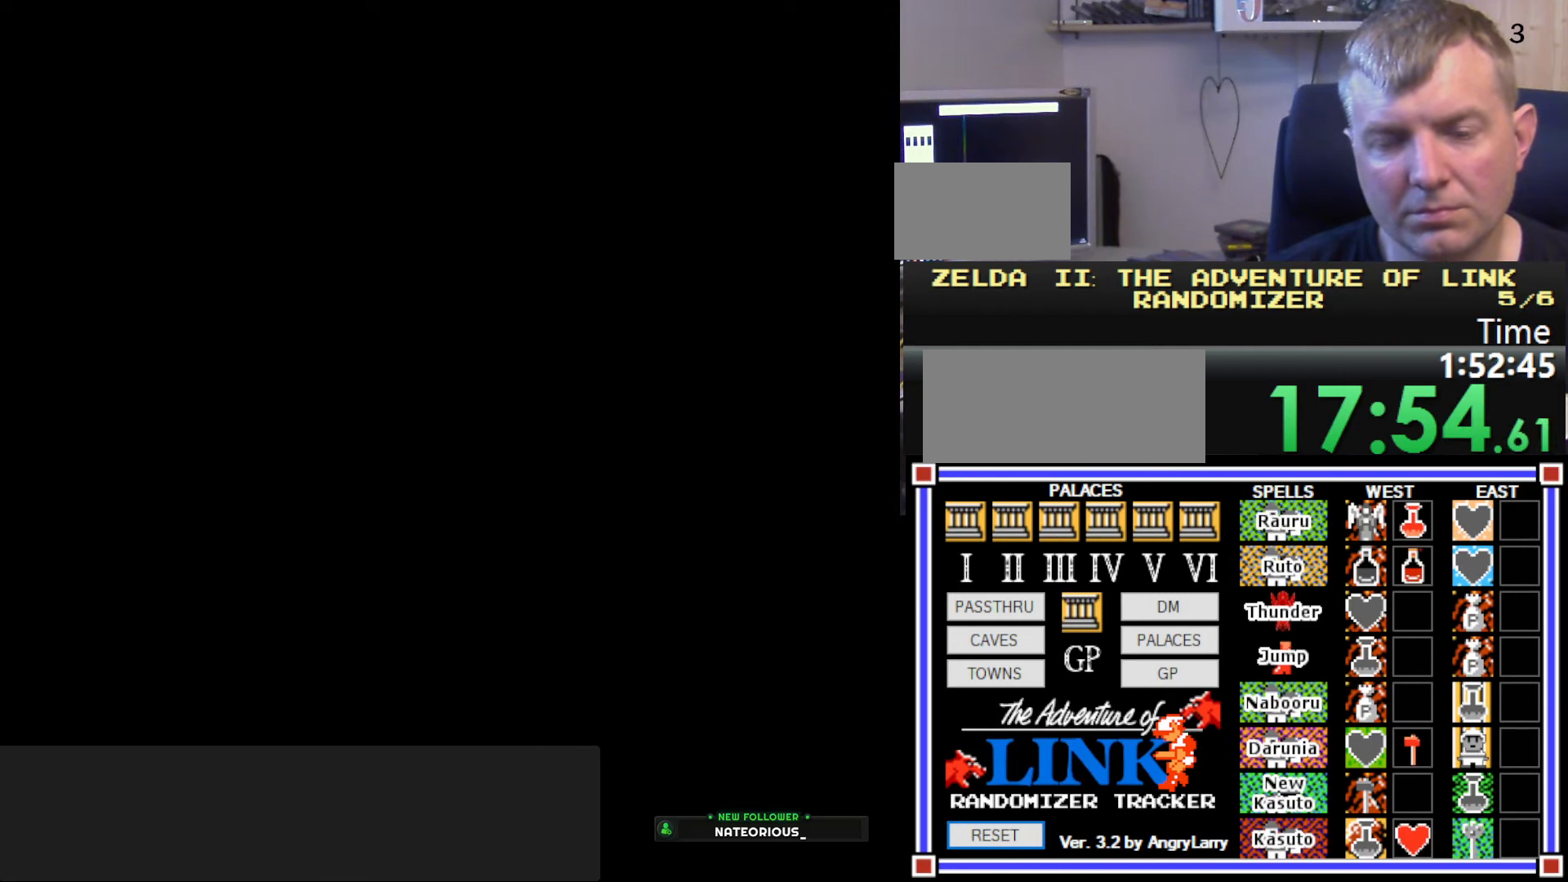
{"buttons": ["DPAD_RIGHT"], "events": [[34, "DPAD_RIGHT", "down"]]}
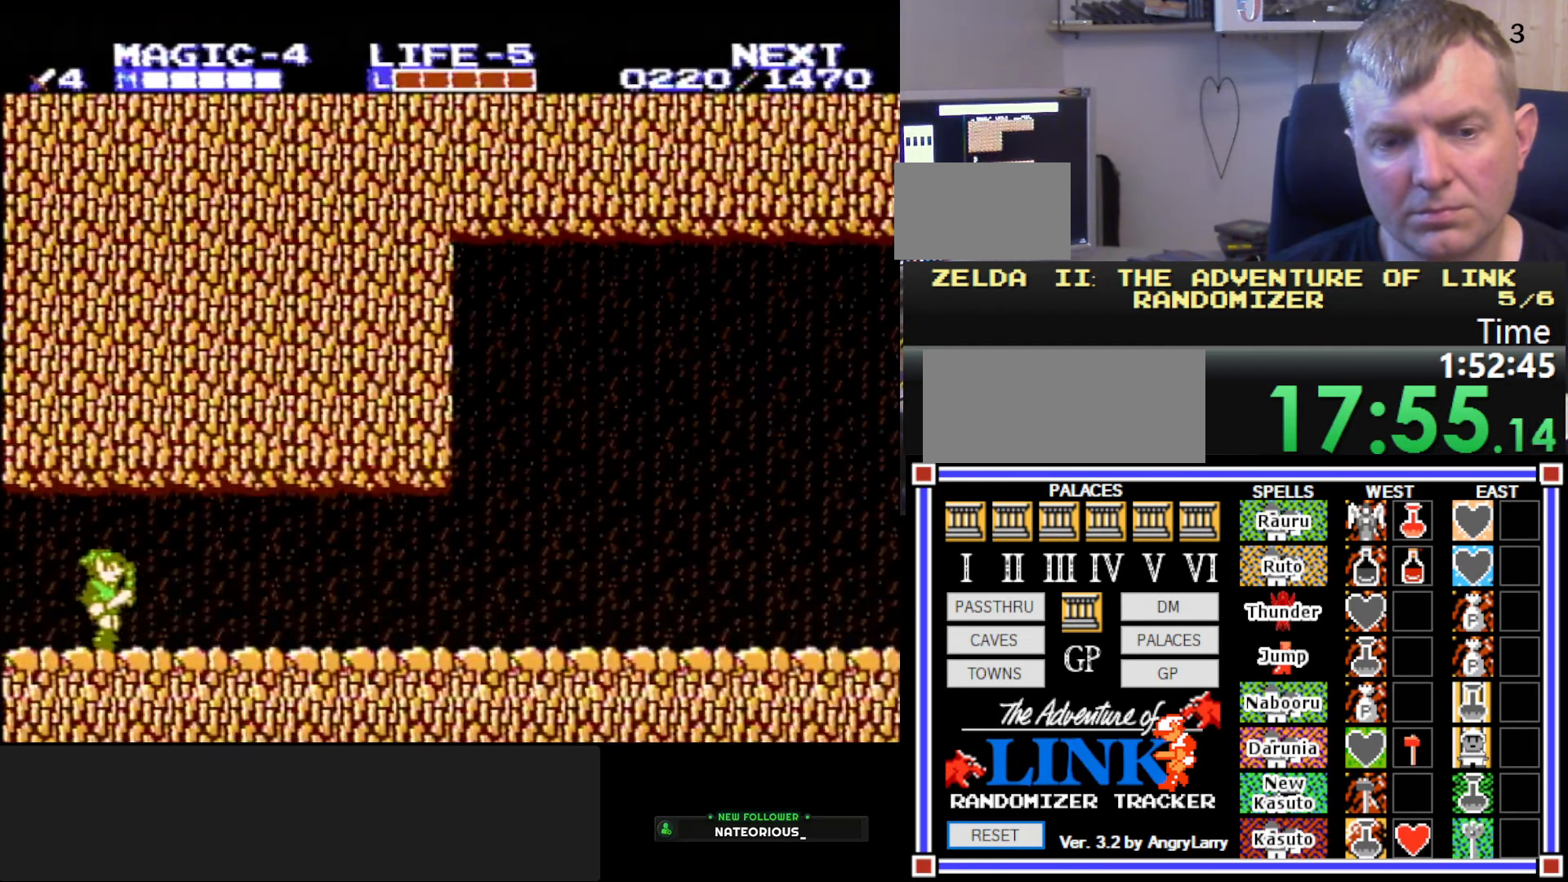
{"buttons": ["DPAD_RIGHT"], "events": []}
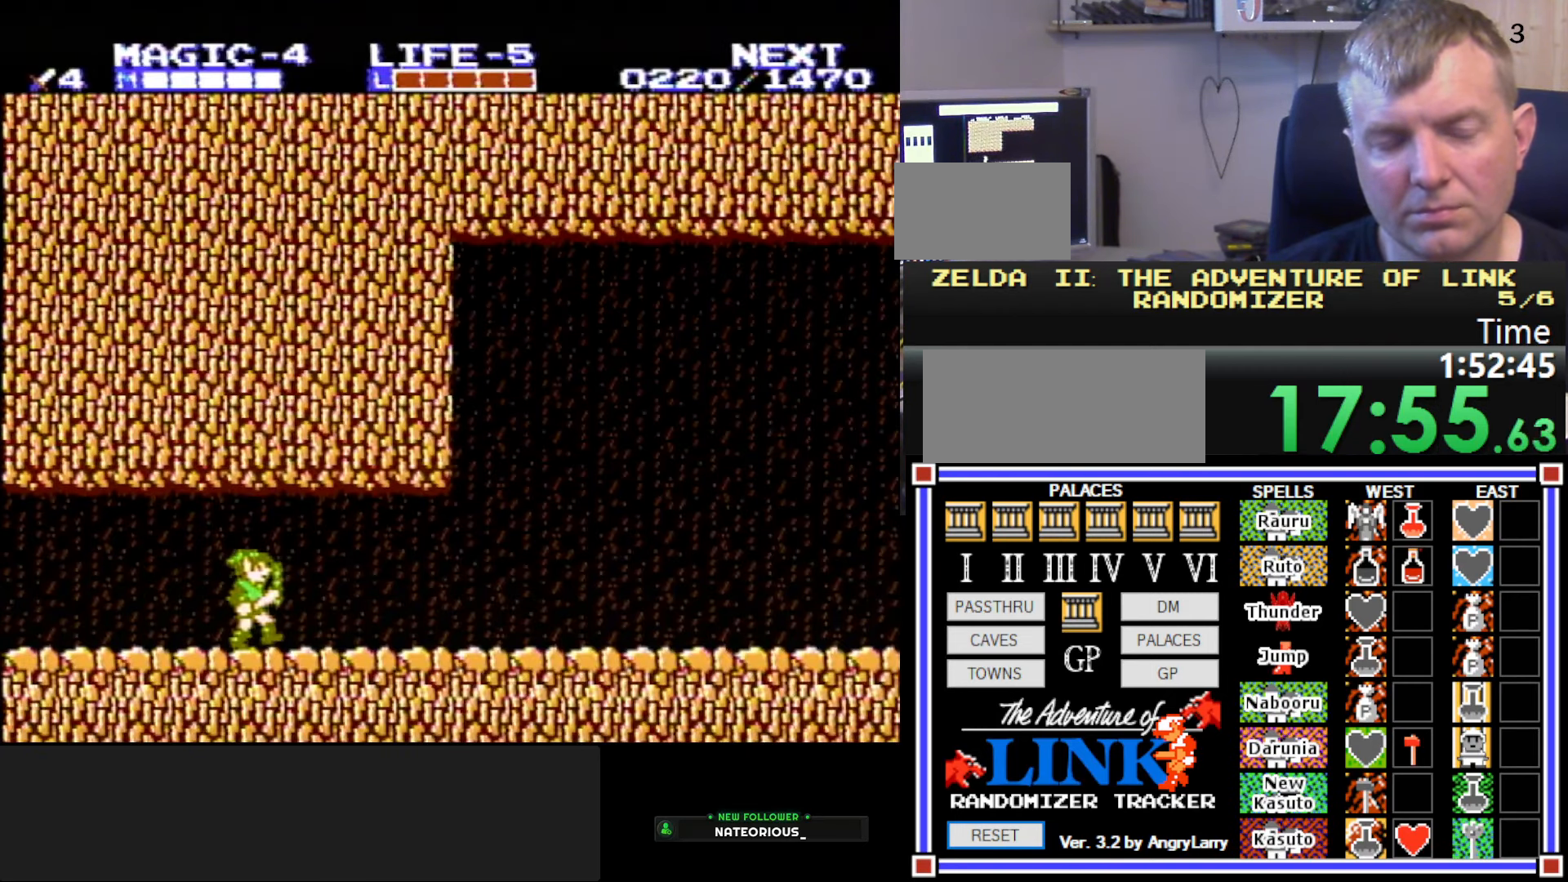
{"buttons": ["DPAD_RIGHT"], "events": []}
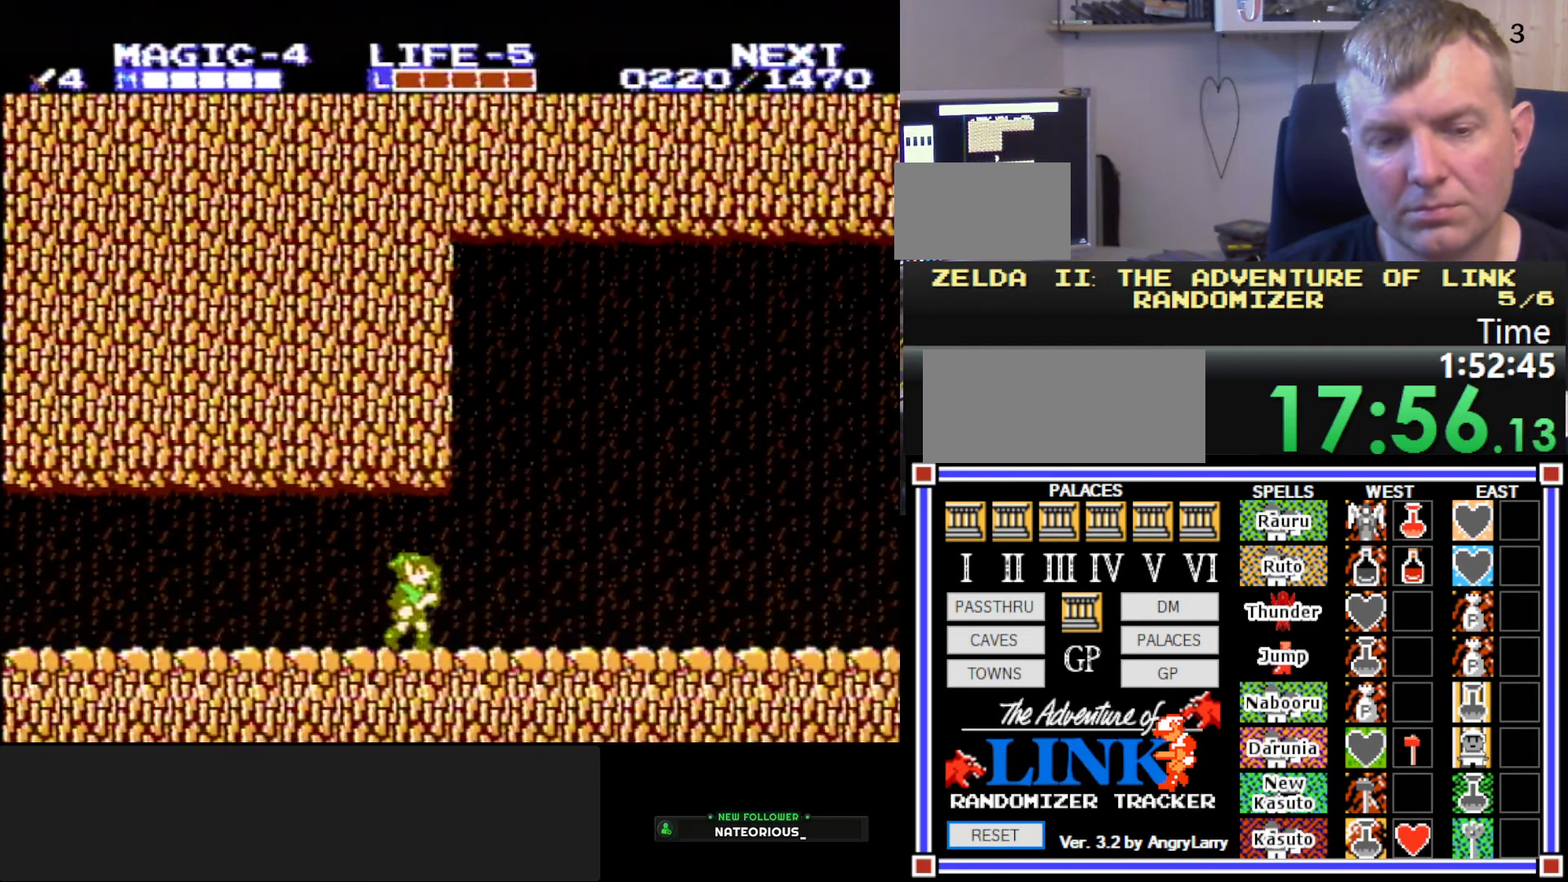
{"buttons": ["DPAD_RIGHT"], "events": []}
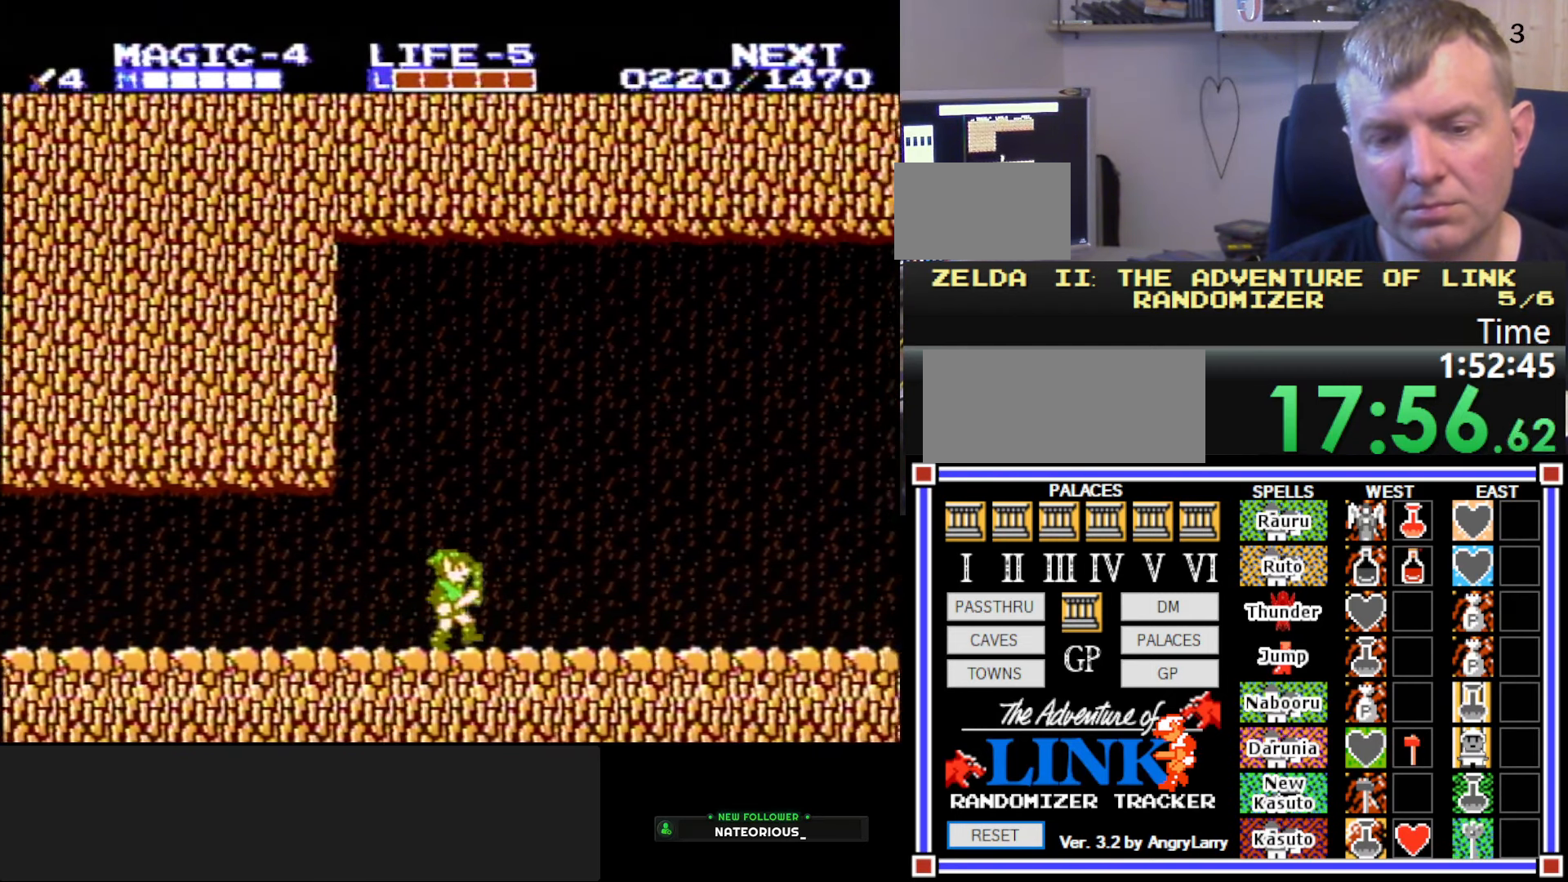
{"buttons": ["DPAD_RIGHT"], "events": []}
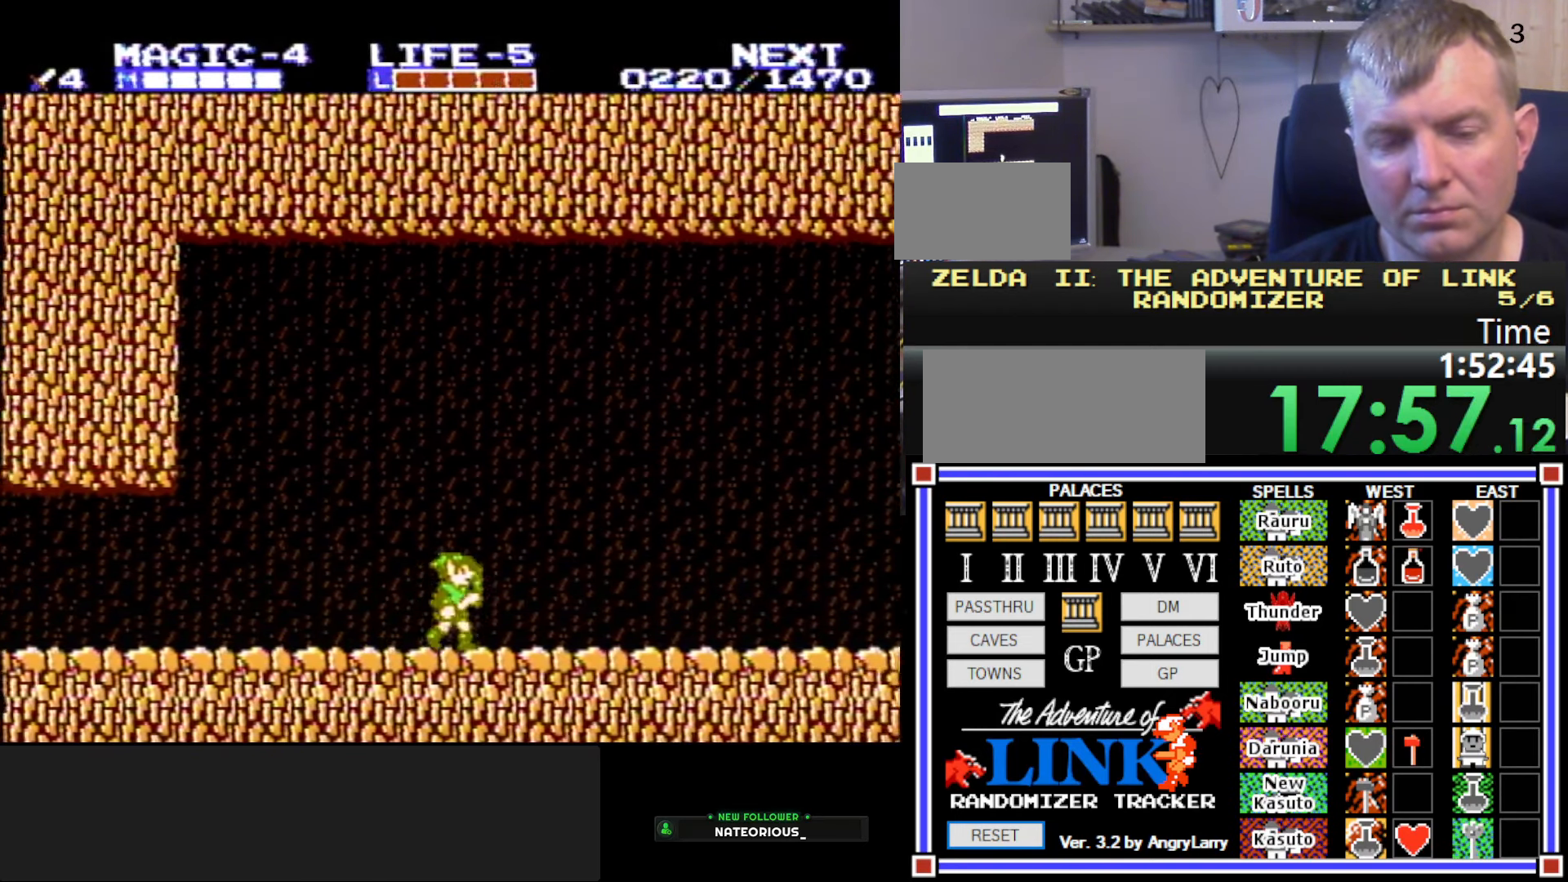
{"buttons": ["DPAD_RIGHT"], "events": []}
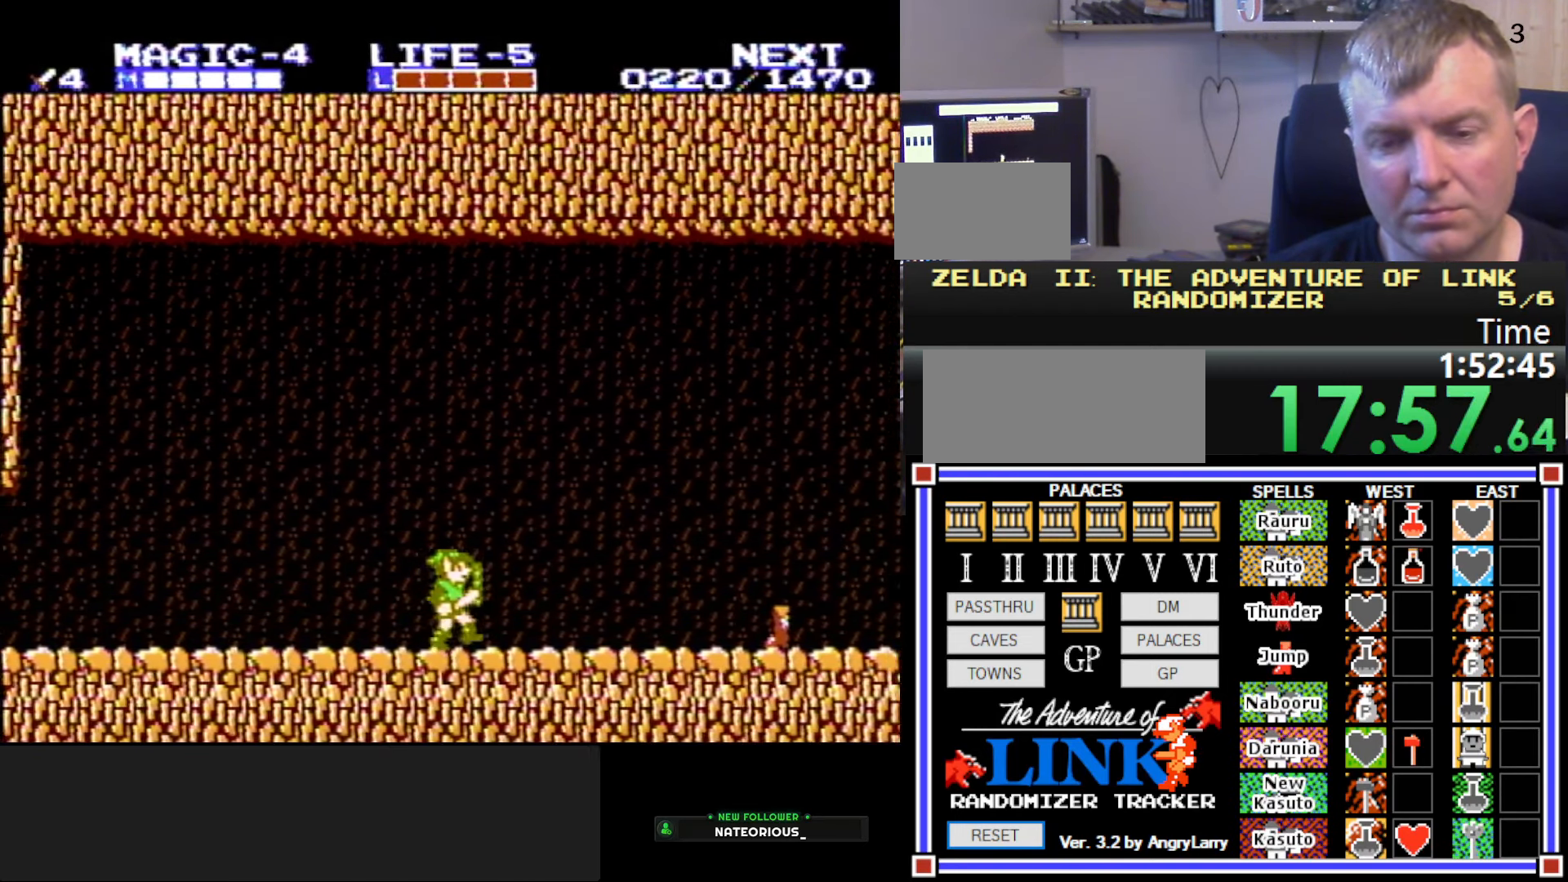
{"buttons": ["A", "DPAD_RIGHT"], "events": [[416, "A", "down"]]}
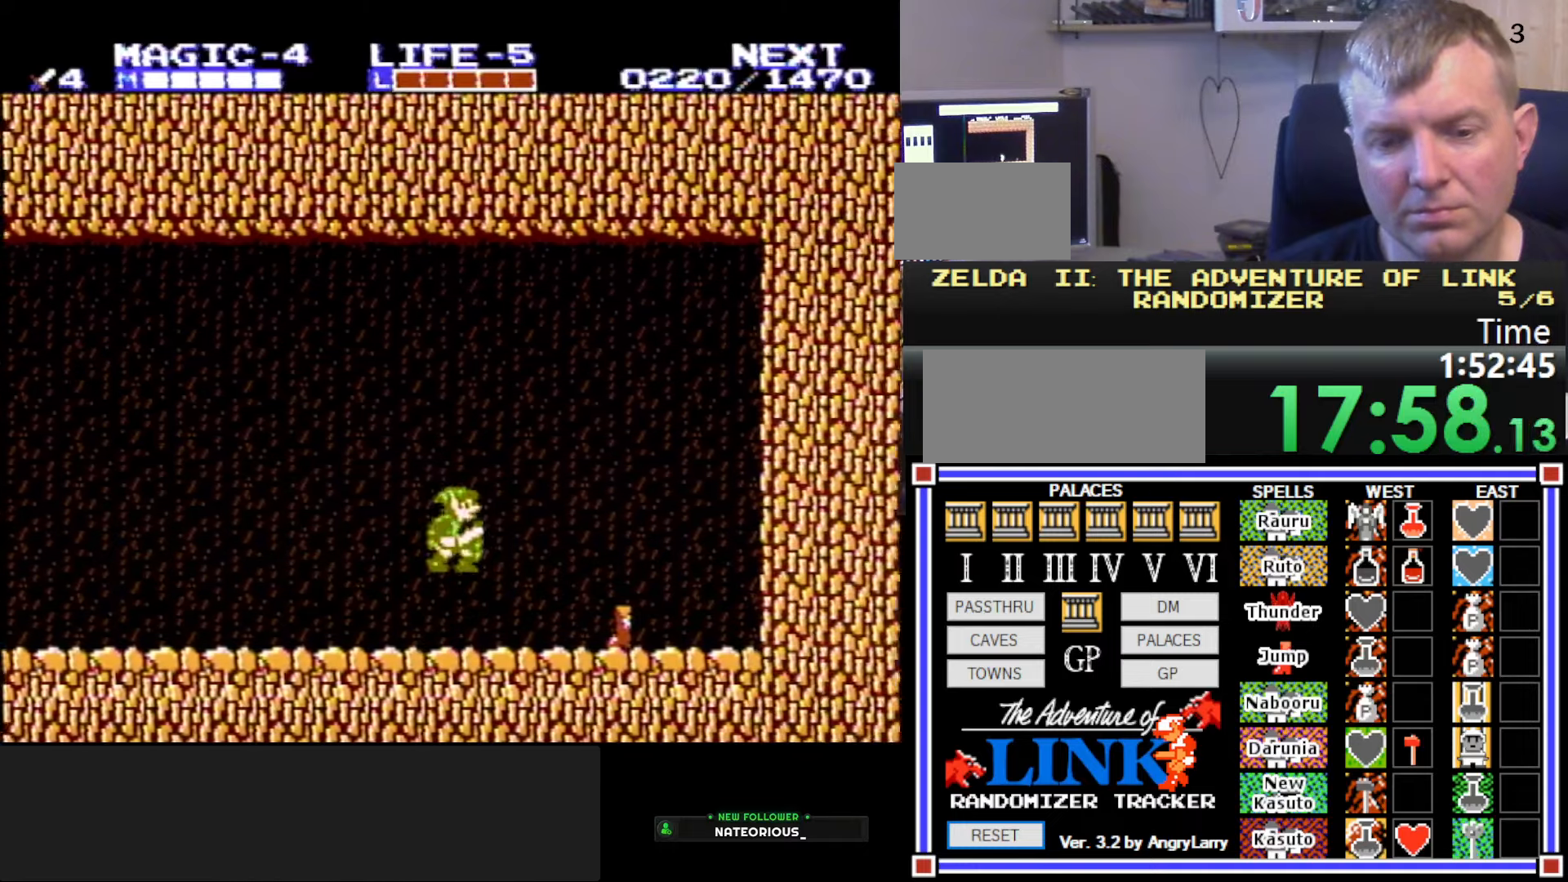
{"buttons": [], "events": [[83, "DPAD_RIGHT", "up"], [200, "A", "up"]]}